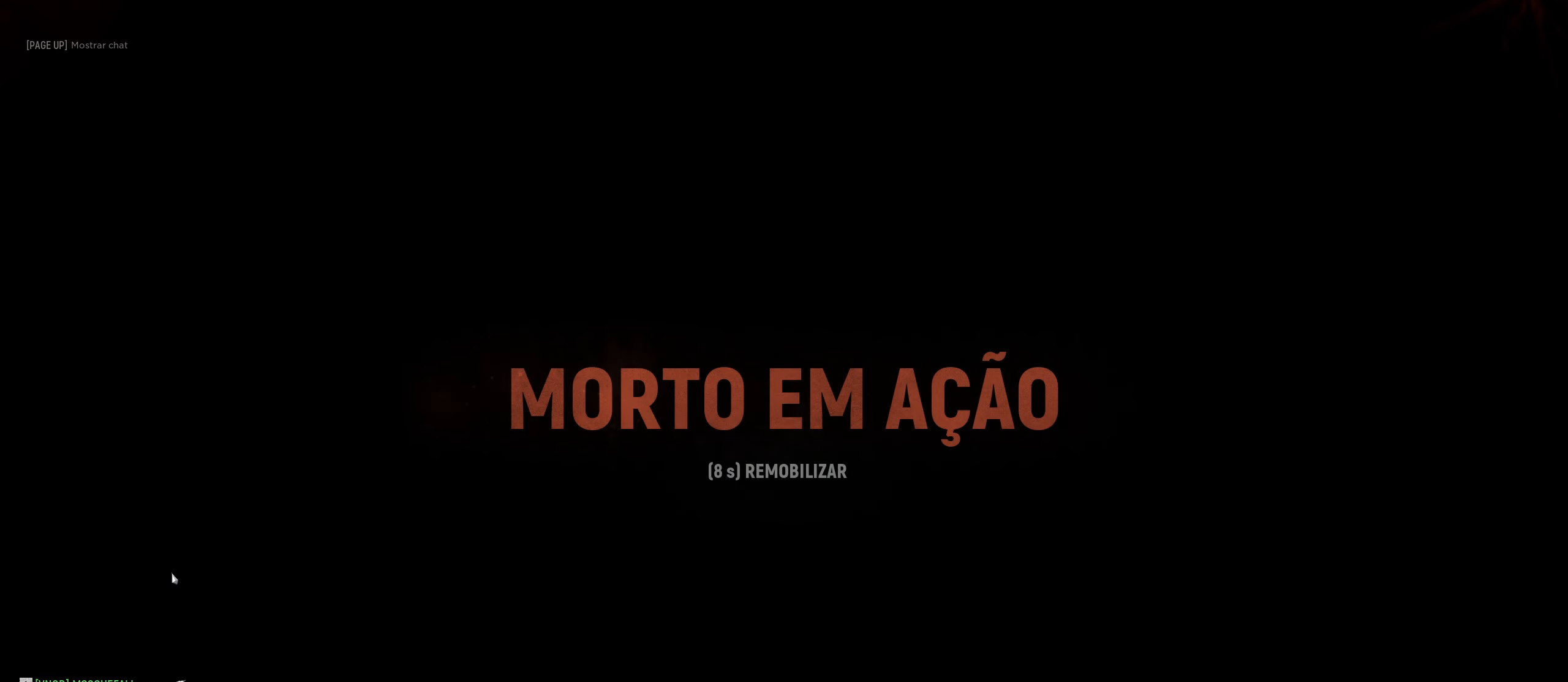
Gameplay with keyboard and mouse; each line is a JSON object with the keys and mouse buttons held at the frame after it. "events" lists presses ("down") and releases ("up") of "1", "2", "3", "4", "5", "a", "alt", "c", "caps_lock", "ctrl", "d", "e", "f", "g", "q", "r", "s", "shift", "space", "t", "tab", "v", "w", "x", "z", "mouse_left", "mouse_wheel" and "mouse_right" between this image and that frame as [ms after this image, input, new state], when the widget could be followed in between. "mouse_left", "mouse_wheel", "mouse_right" = the "left", "wheel", "right" buttons of the "mouse" list. No other keys are recorded. "wheel" means that the mouse wheel is clicked or scrolled. "mouse_move" is the direction in which the mouse moves at that frame (one of eight, or "still"), when it could be read.
{"keys": [], "mouse": [], "mouse_move": "still", "events": []}
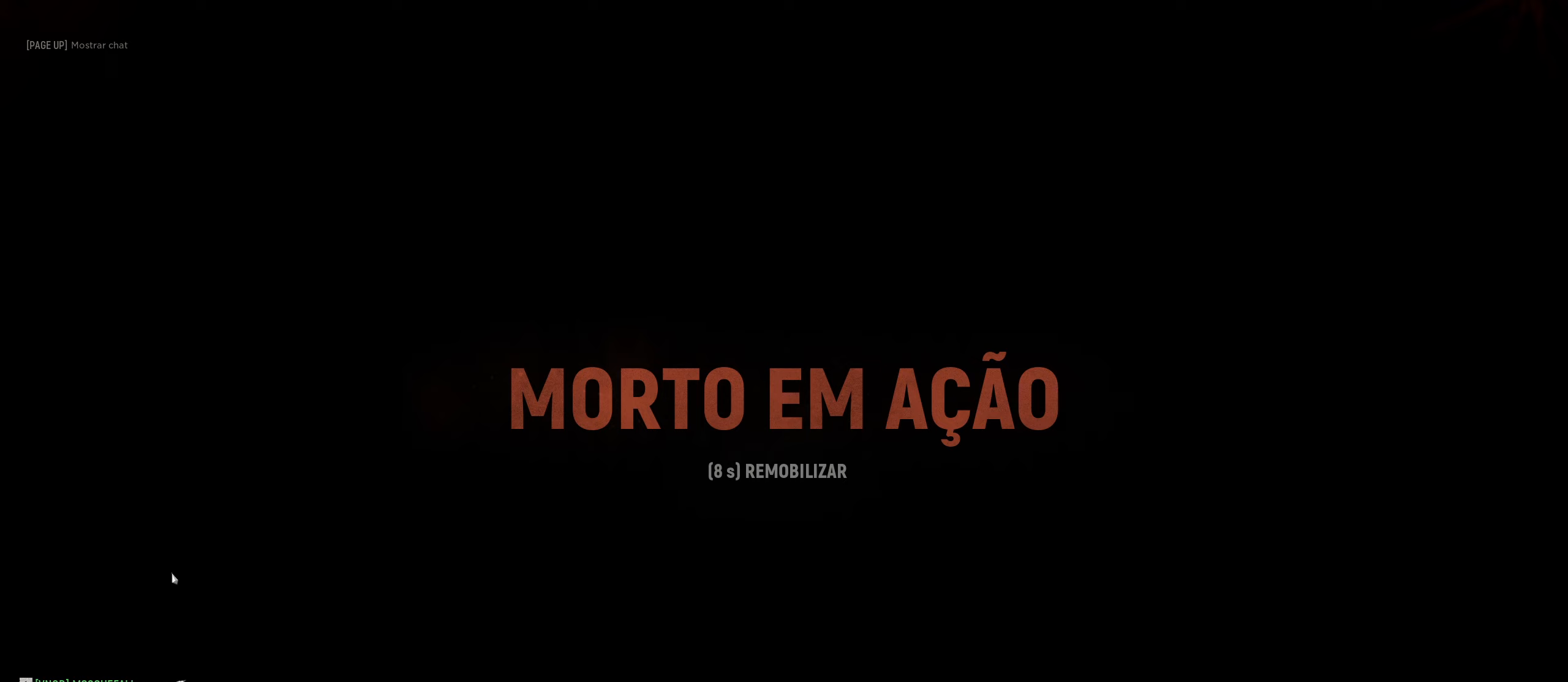
{"keys": [], "mouse": [], "mouse_move": "still", "events": []}
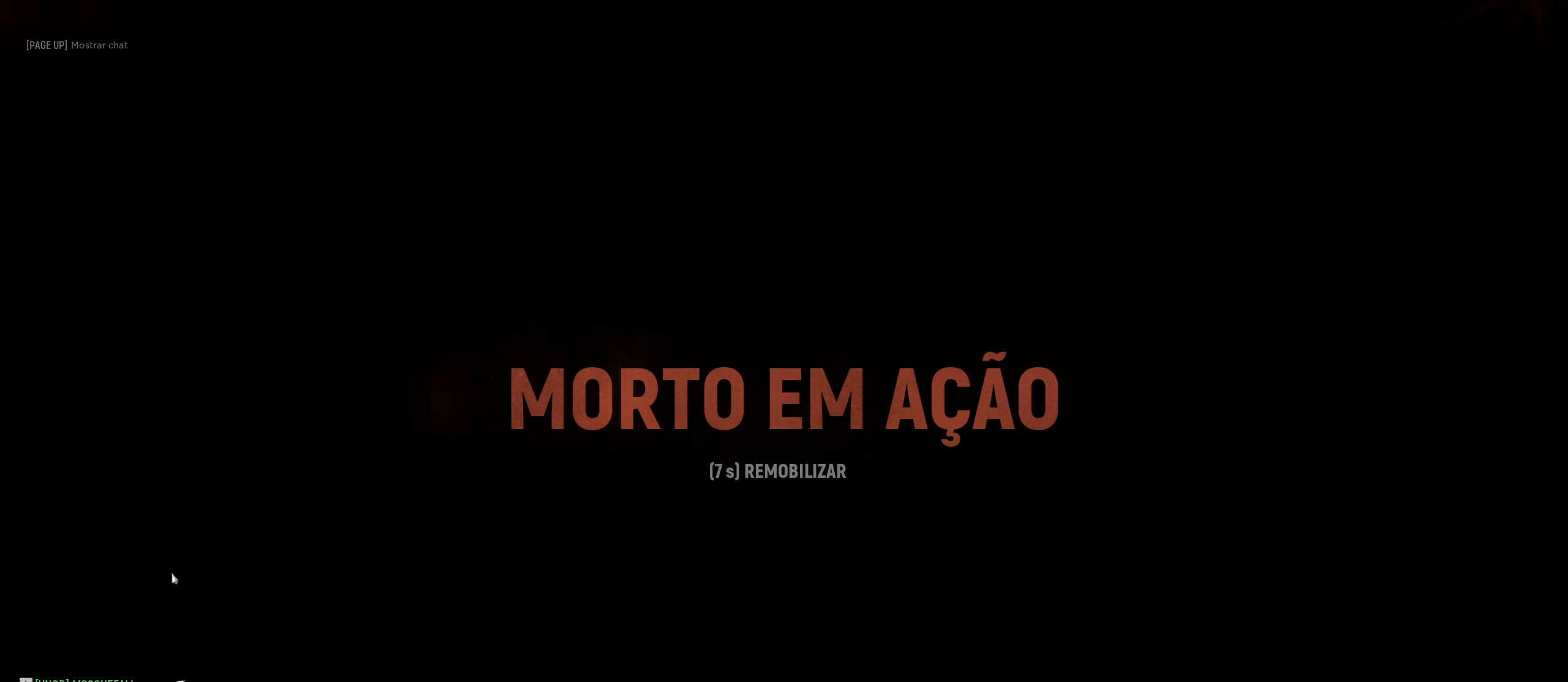
{"keys": [], "mouse": [], "mouse_move": "still", "events": []}
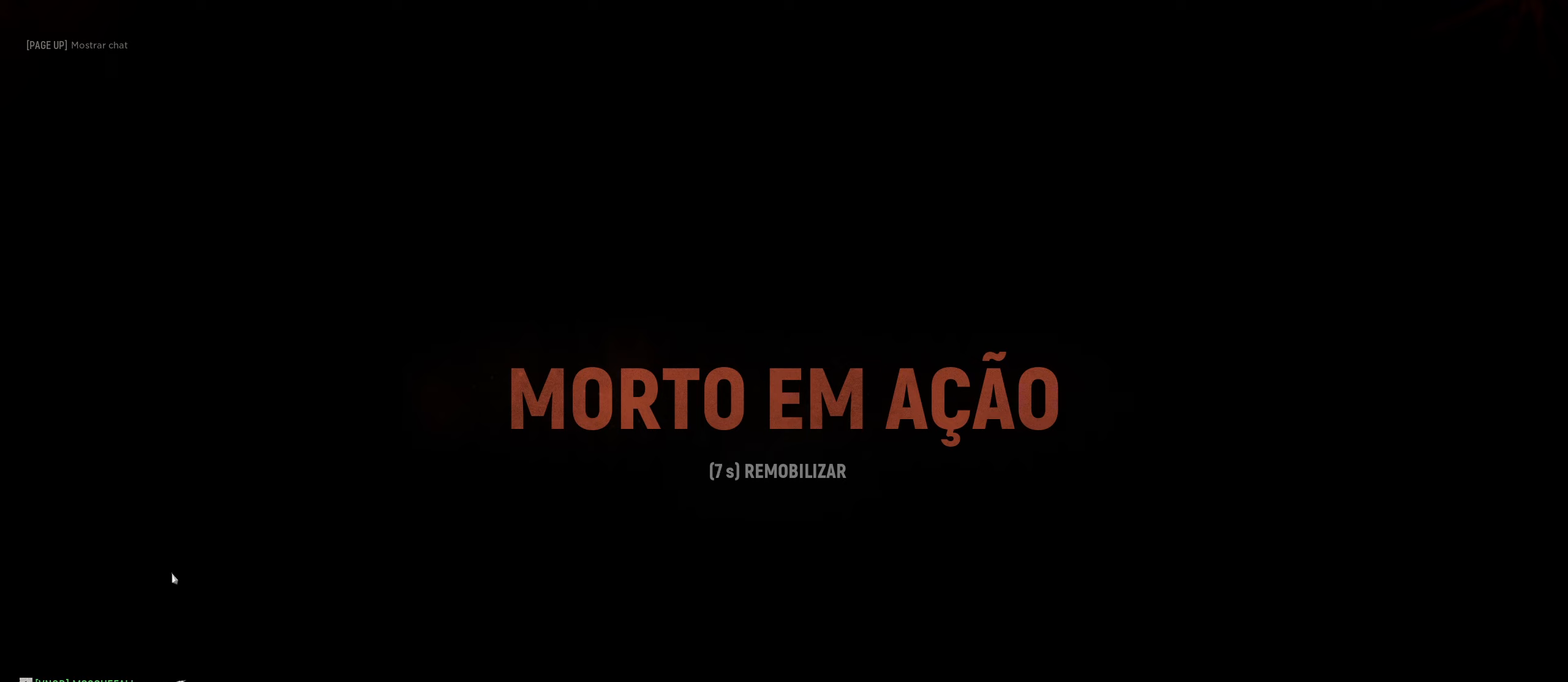
{"keys": [], "mouse": [], "mouse_move": "still", "events": []}
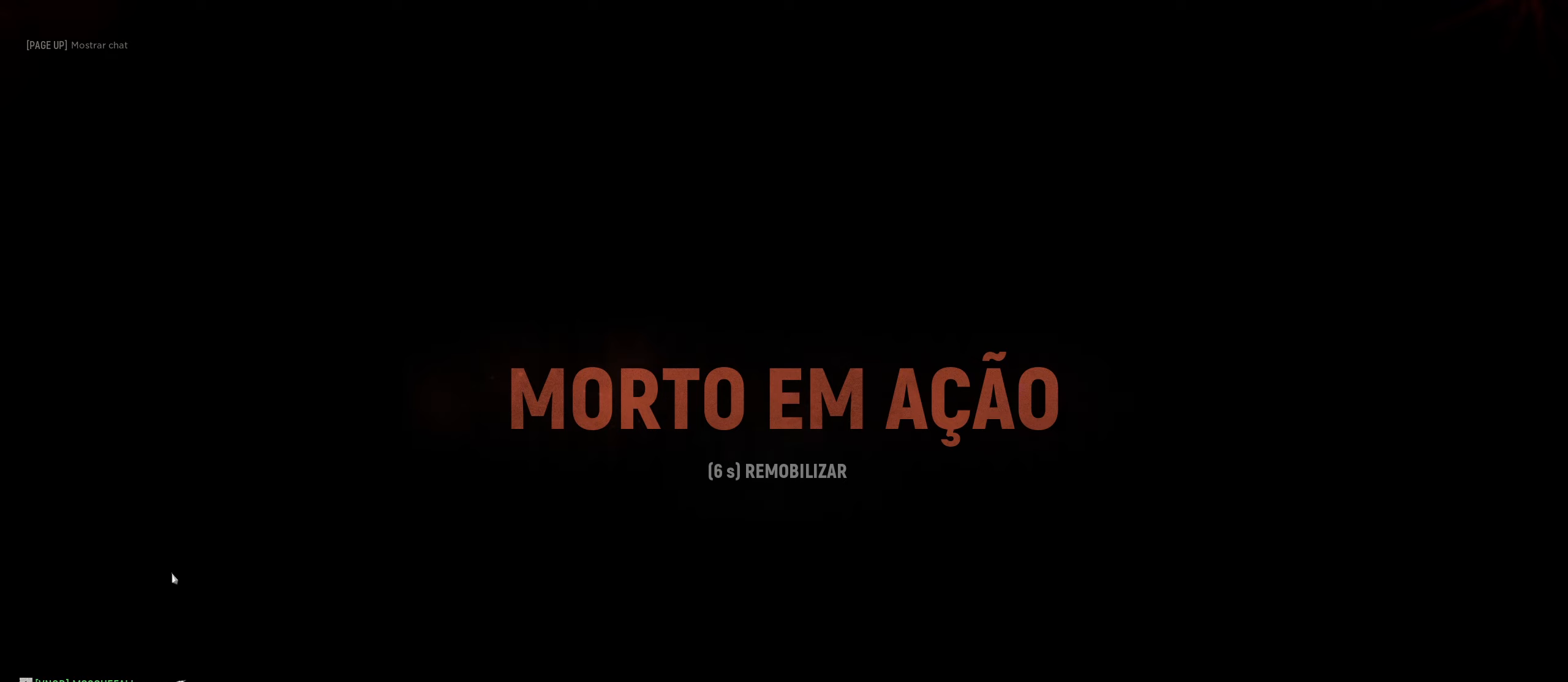
{"keys": [], "mouse": [], "mouse_move": "still", "events": []}
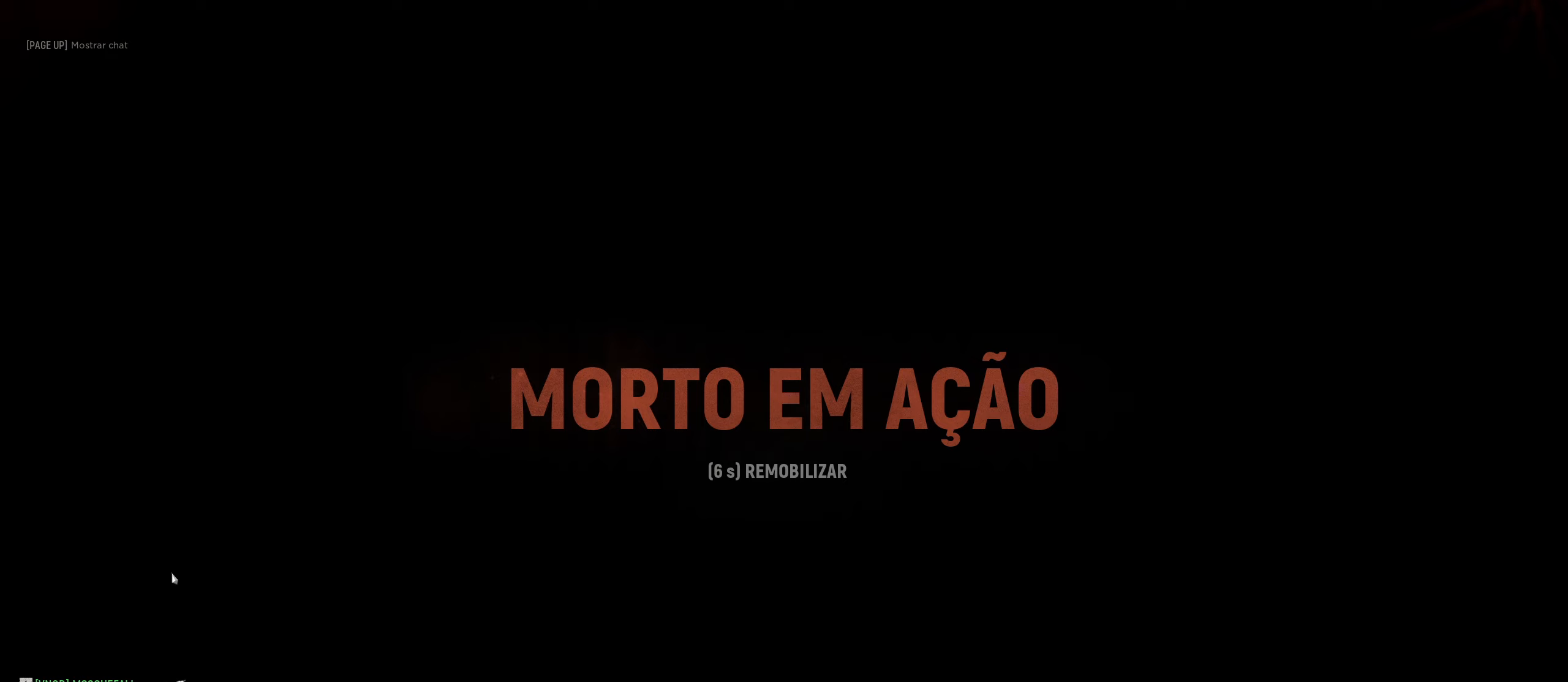
{"keys": [], "mouse": [], "mouse_move": "still", "events": []}
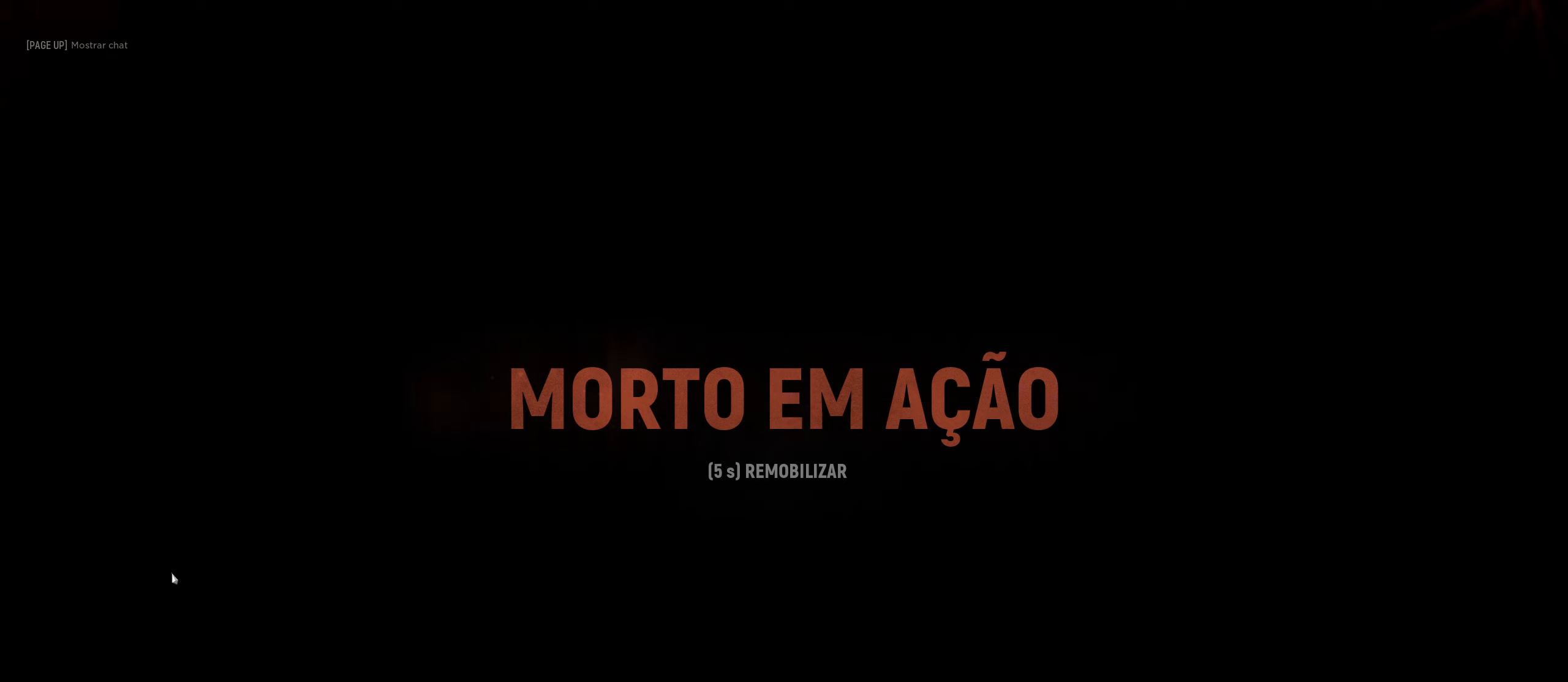
{"keys": [], "mouse": [], "mouse_move": "still", "events": []}
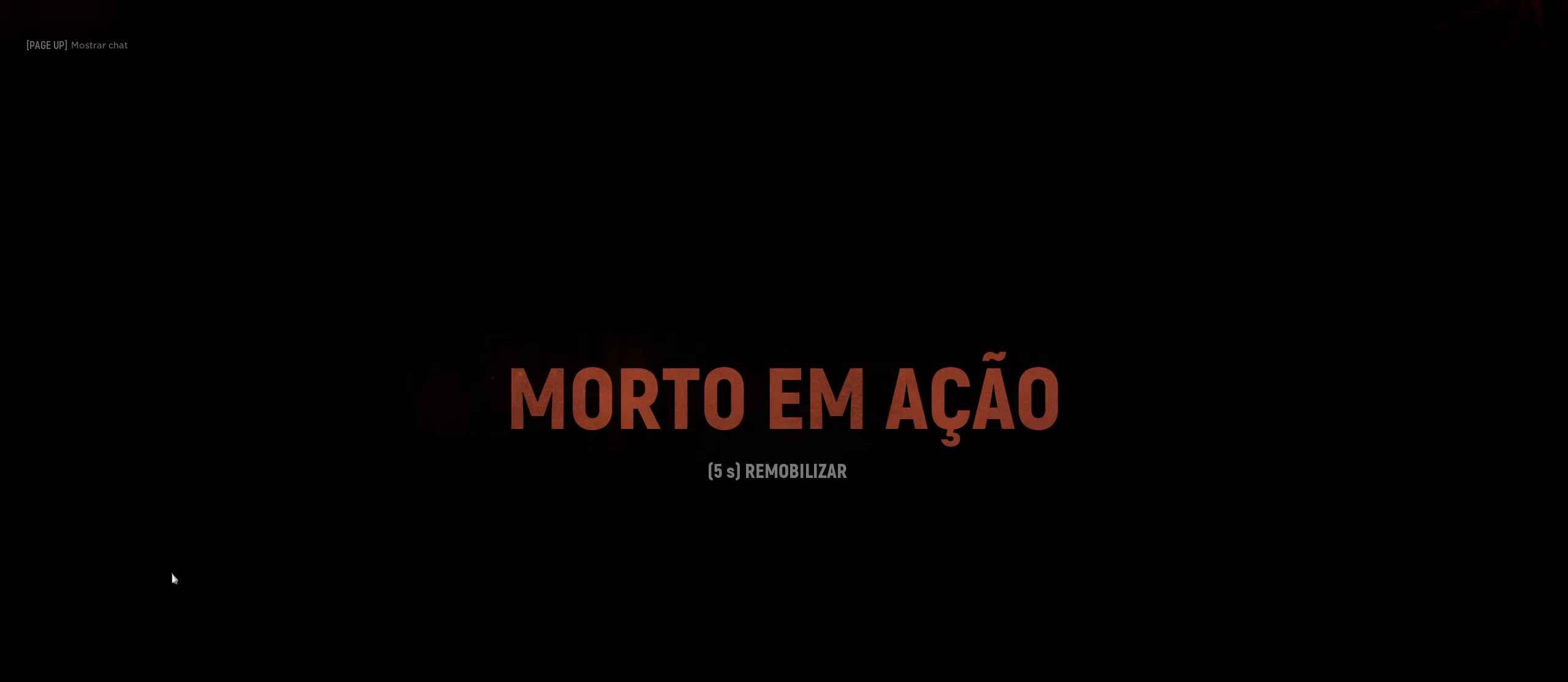
{"keys": [], "mouse": [], "mouse_move": "still", "events": []}
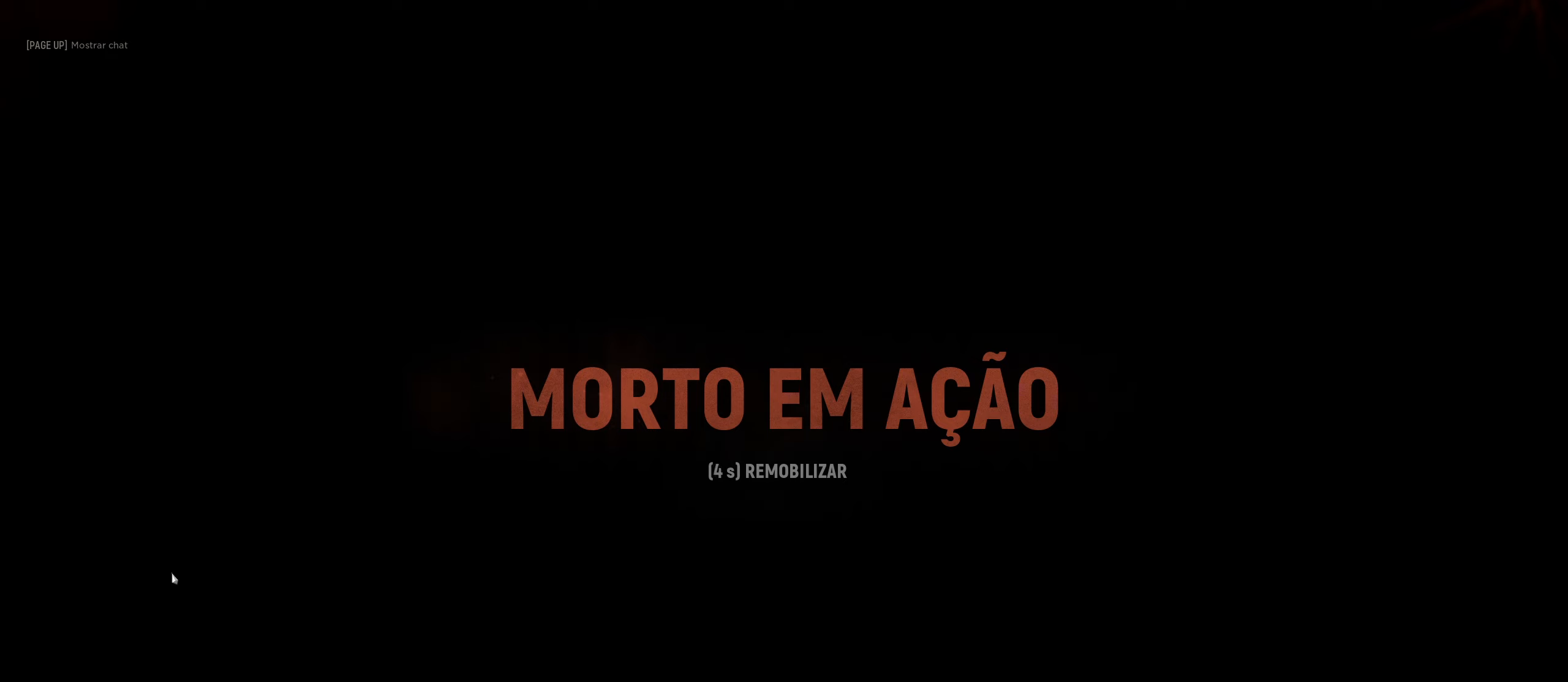
{"keys": [], "mouse": [], "mouse_move": "still", "events": []}
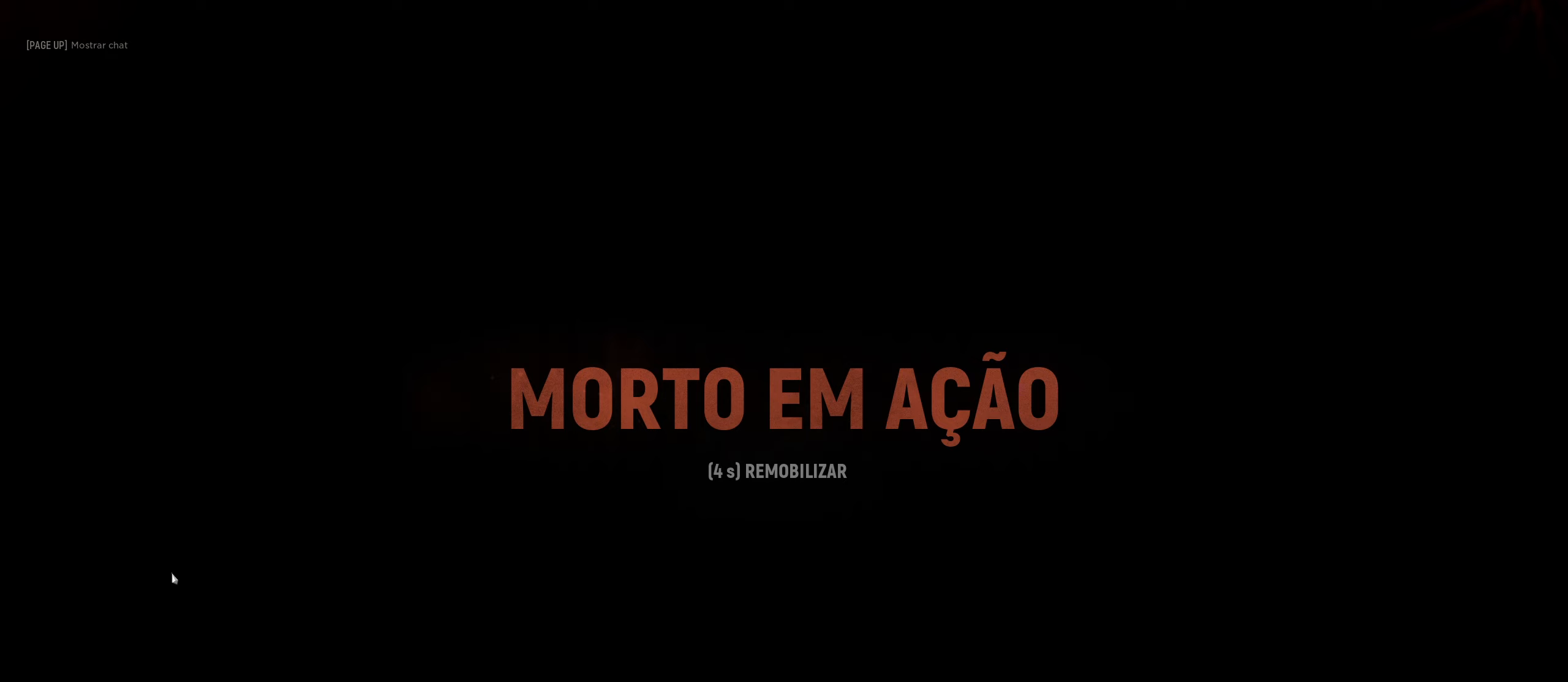
{"keys": [], "mouse": [], "mouse_move": "right", "events": []}
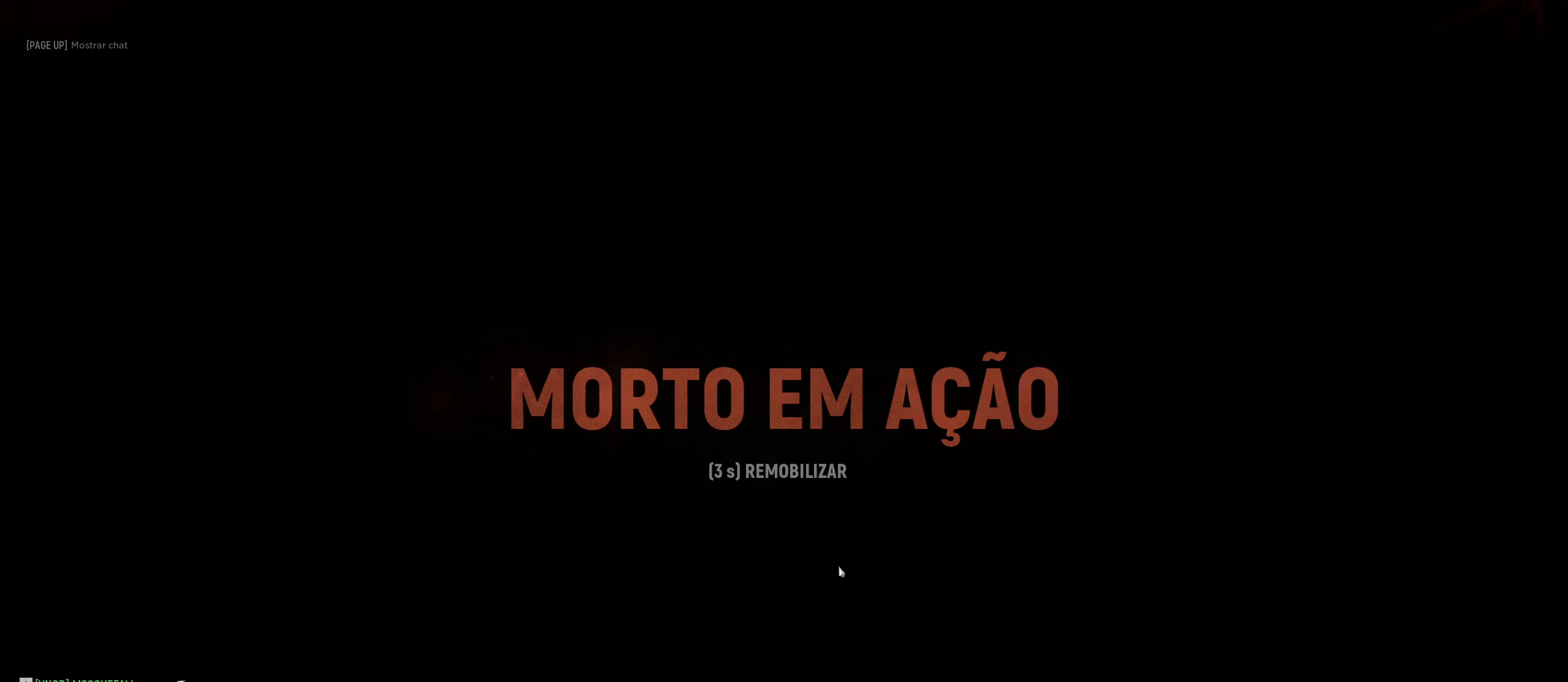
{"keys": ["space"], "mouse": [], "mouse_move": "still", "events": [[50, "mouse_left", "down"], [134, "mouse_left", "up"], [417, "space", "down"]]}
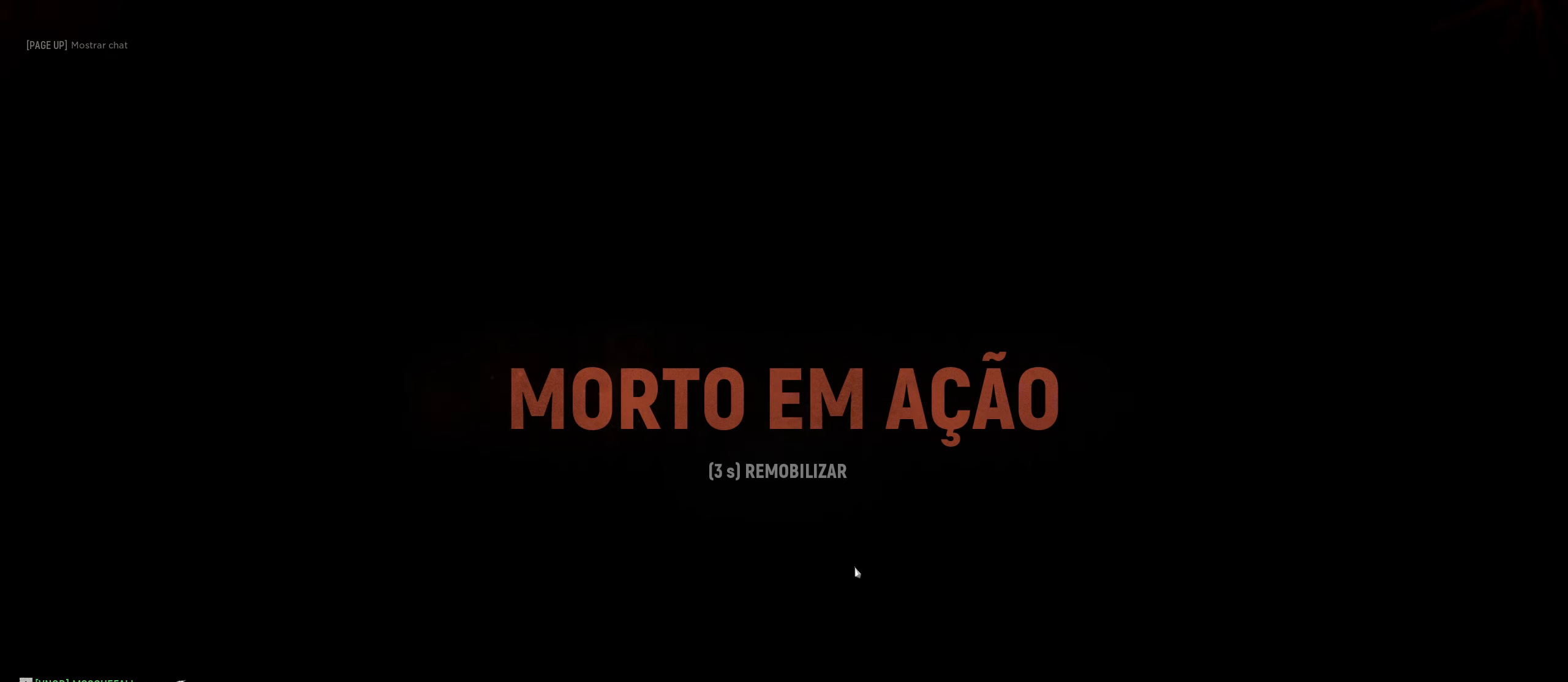
{"keys": ["space"], "mouse": [], "mouse_move": "still", "events": [[66, "space", "up"], [383, "space", "down"]]}
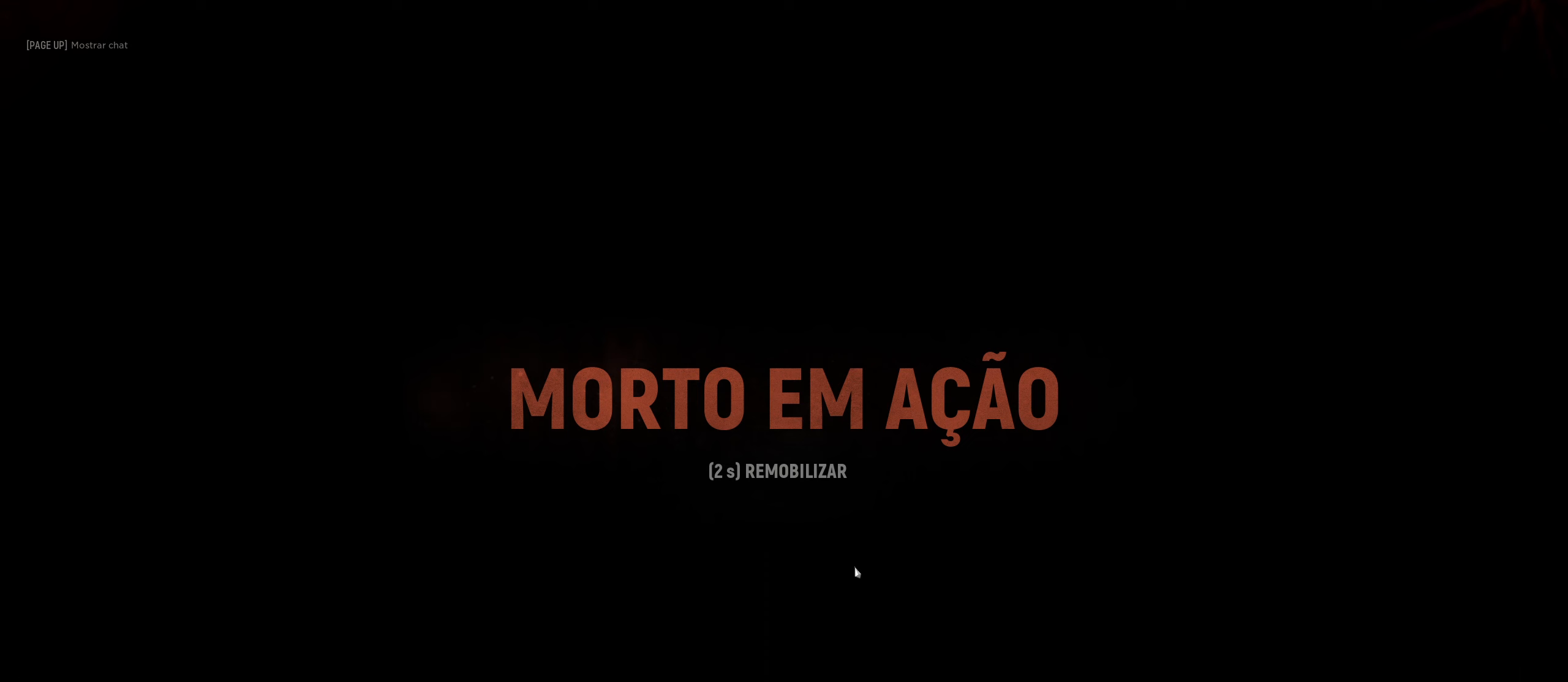
{"keys": [], "mouse": [], "mouse_move": "still", "events": [[66, "space", "up"], [266, "space", "down"], [400, "space", "up"]]}
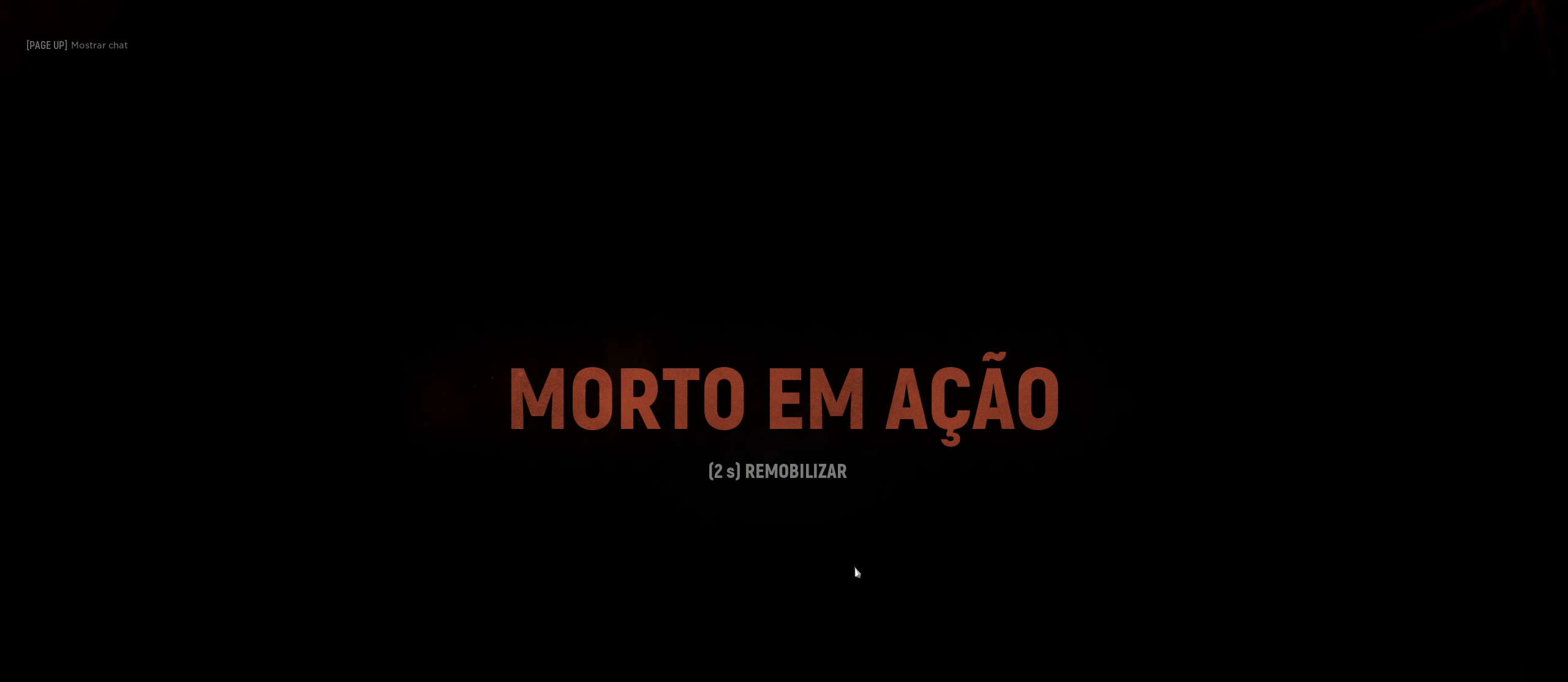
{"keys": [], "mouse": [], "mouse_move": "still", "events": []}
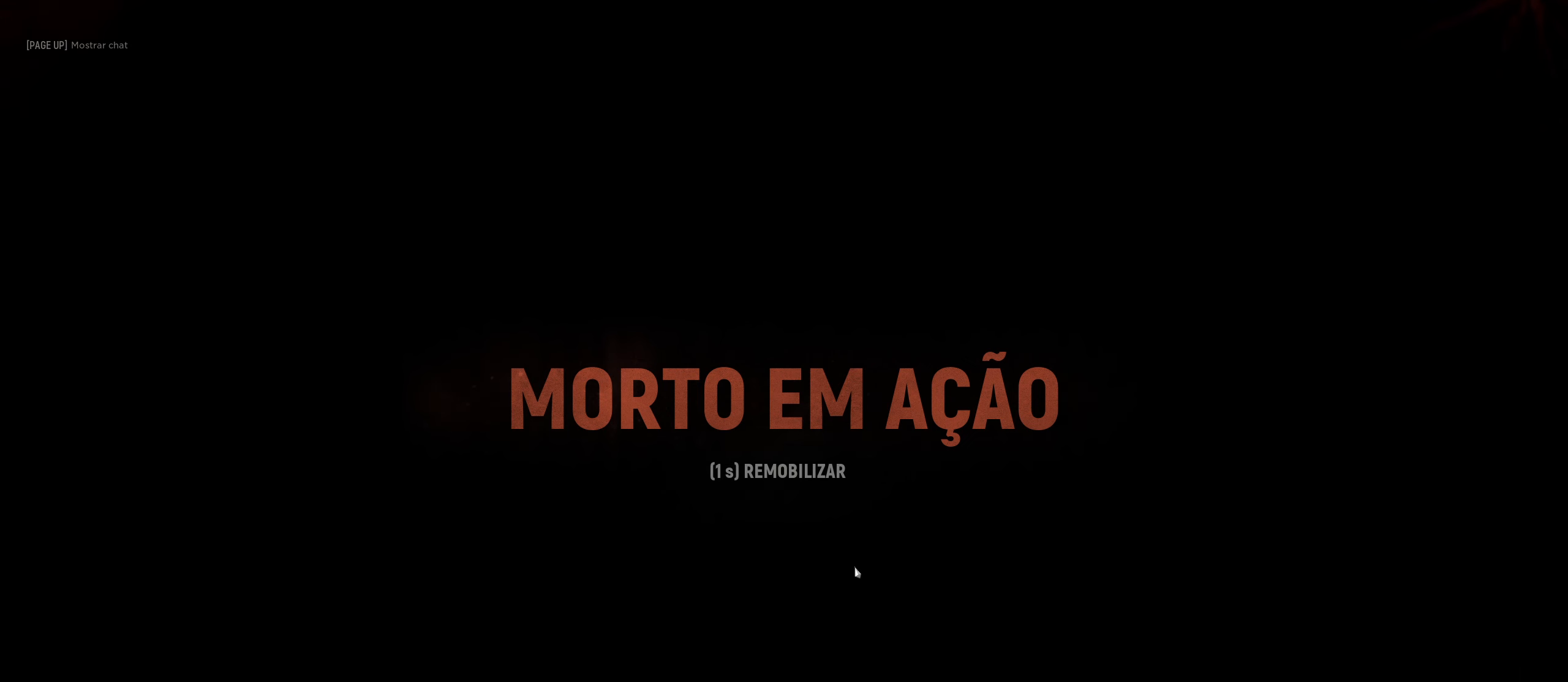
{"keys": ["space"], "mouse": [], "mouse_move": "still", "events": [[16, "space", "down"], [250, "space", "up"], [383, "space", "down"]]}
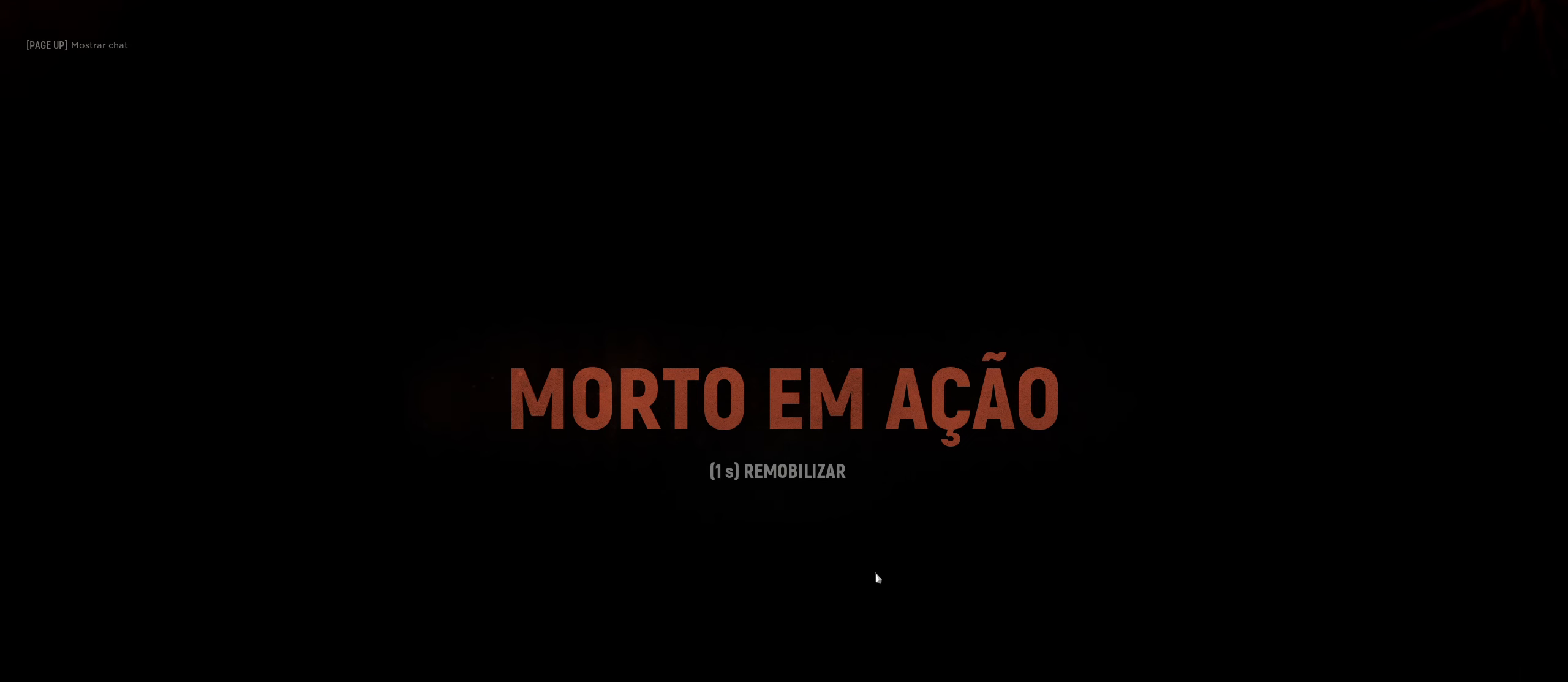
{"keys": [], "mouse": [], "mouse_move": "down-right", "events": [[16, "space", "up"], [166, "space", "down"], [350, "space", "up"]]}
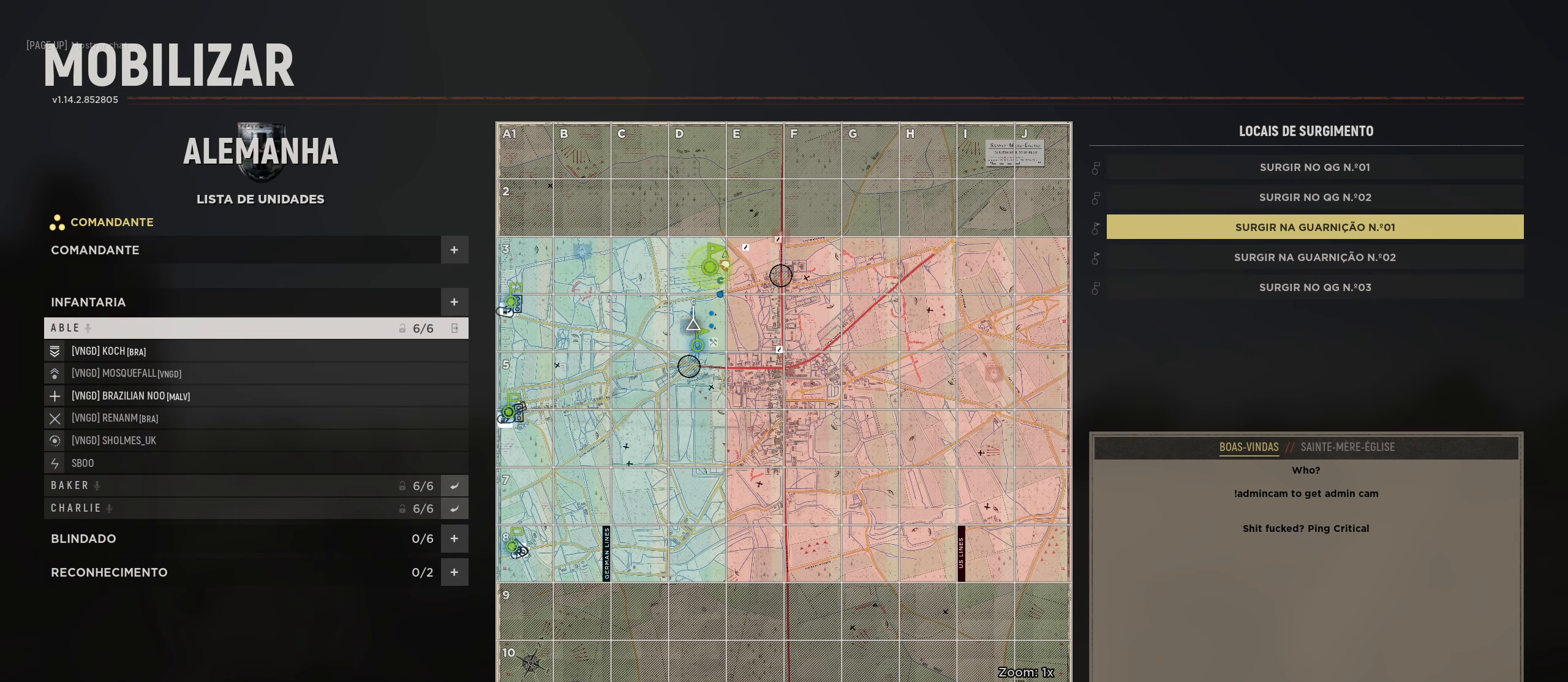
{"keys": [], "mouse": [], "mouse_move": "still", "events": []}
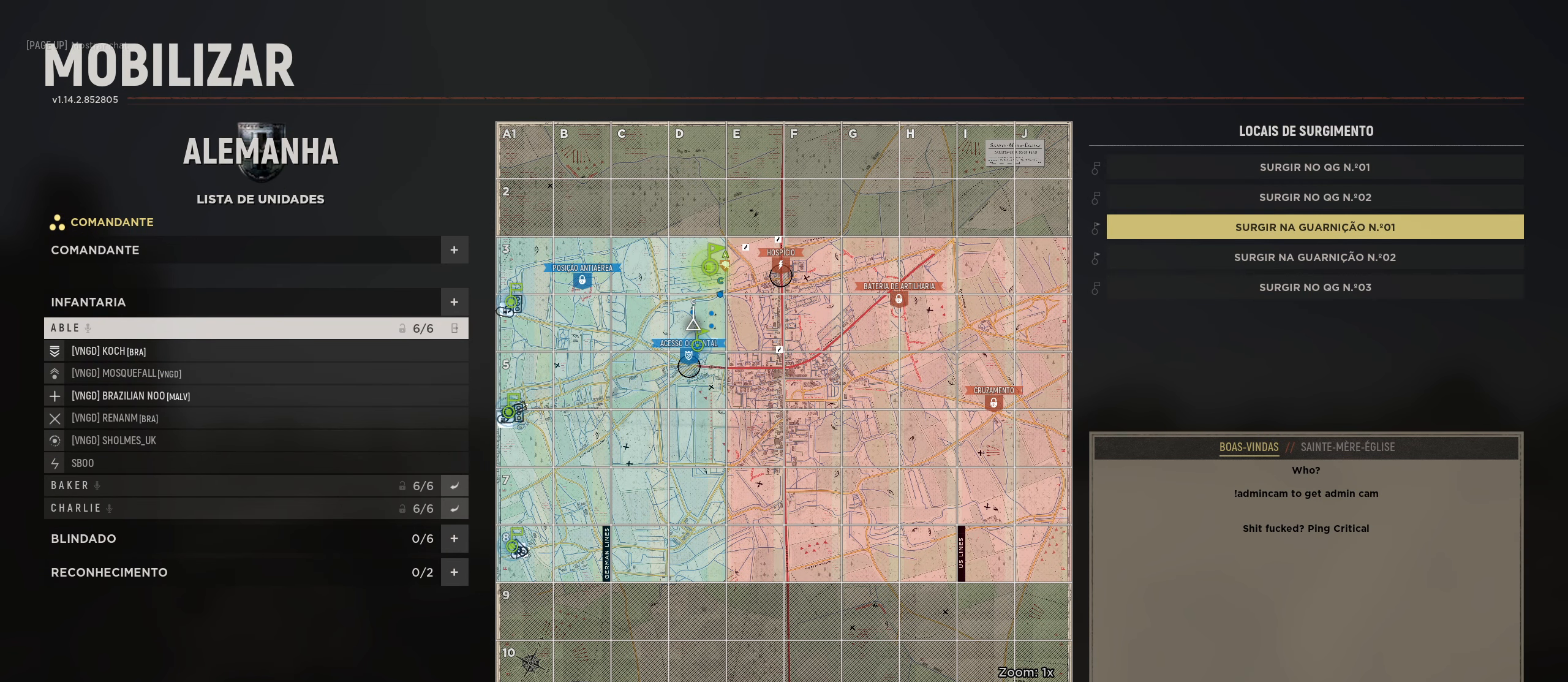
{"keys": [], "mouse": [], "mouse_move": "up-left", "events": [[200, "mouse_left", "down"], [300, "mouse_left", "up"]]}
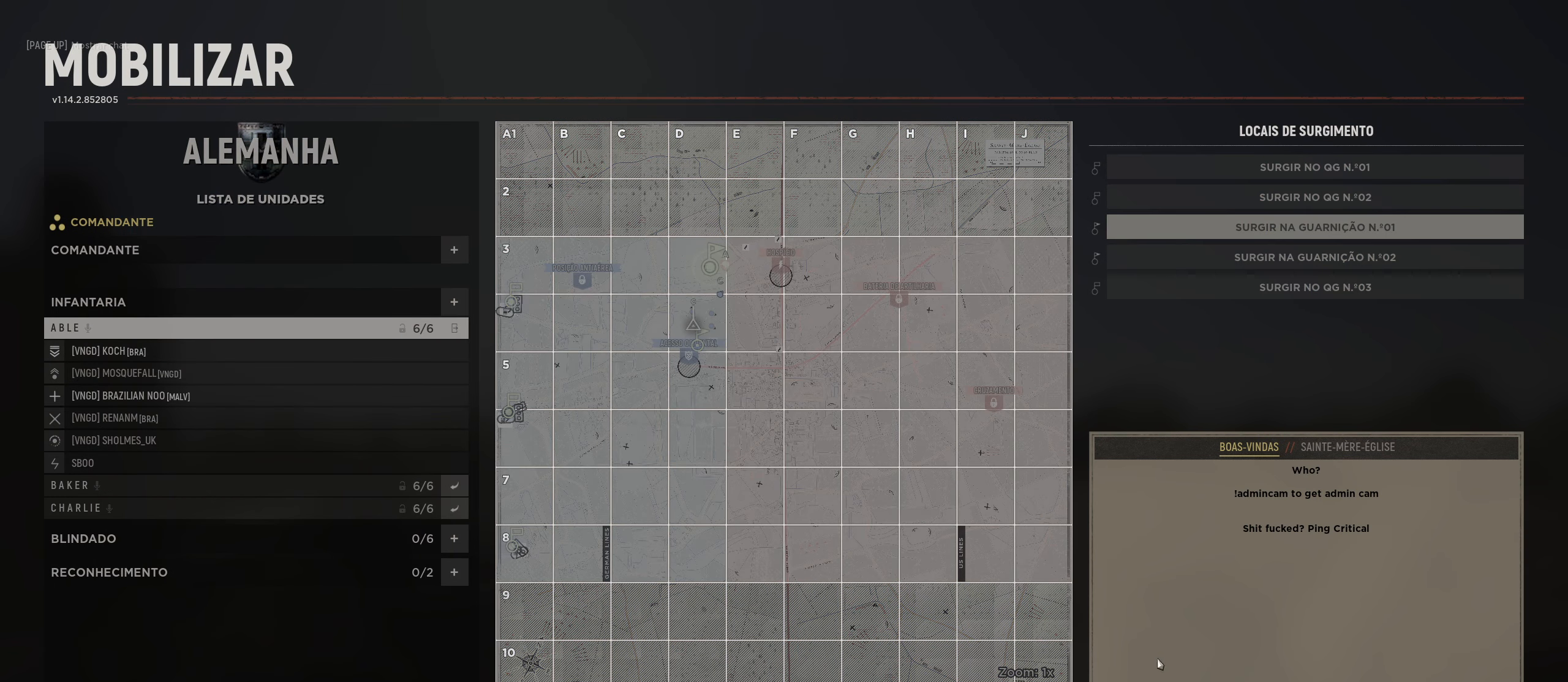
{"keys": [], "mouse": [], "mouse_move": "still", "events": []}
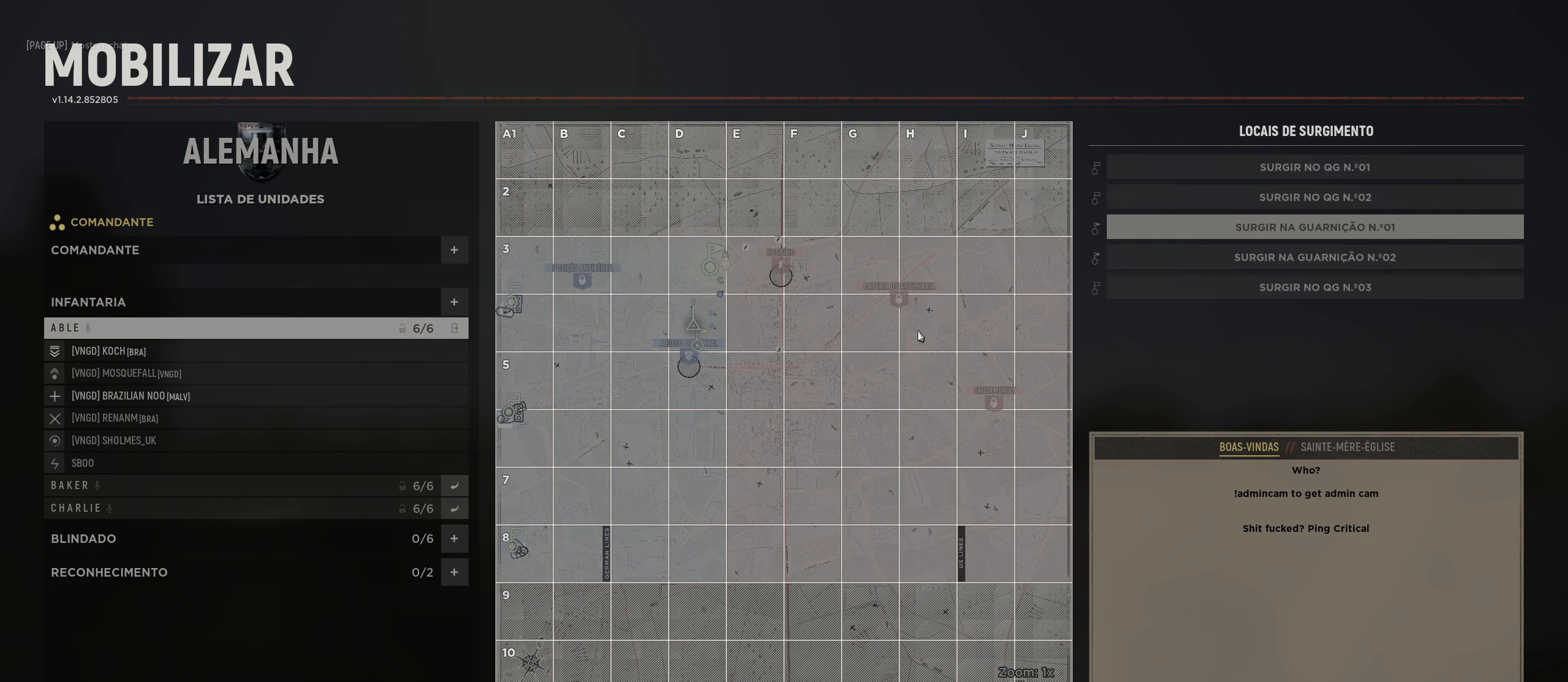
{"keys": [], "mouse": [], "mouse_move": "still", "events": []}
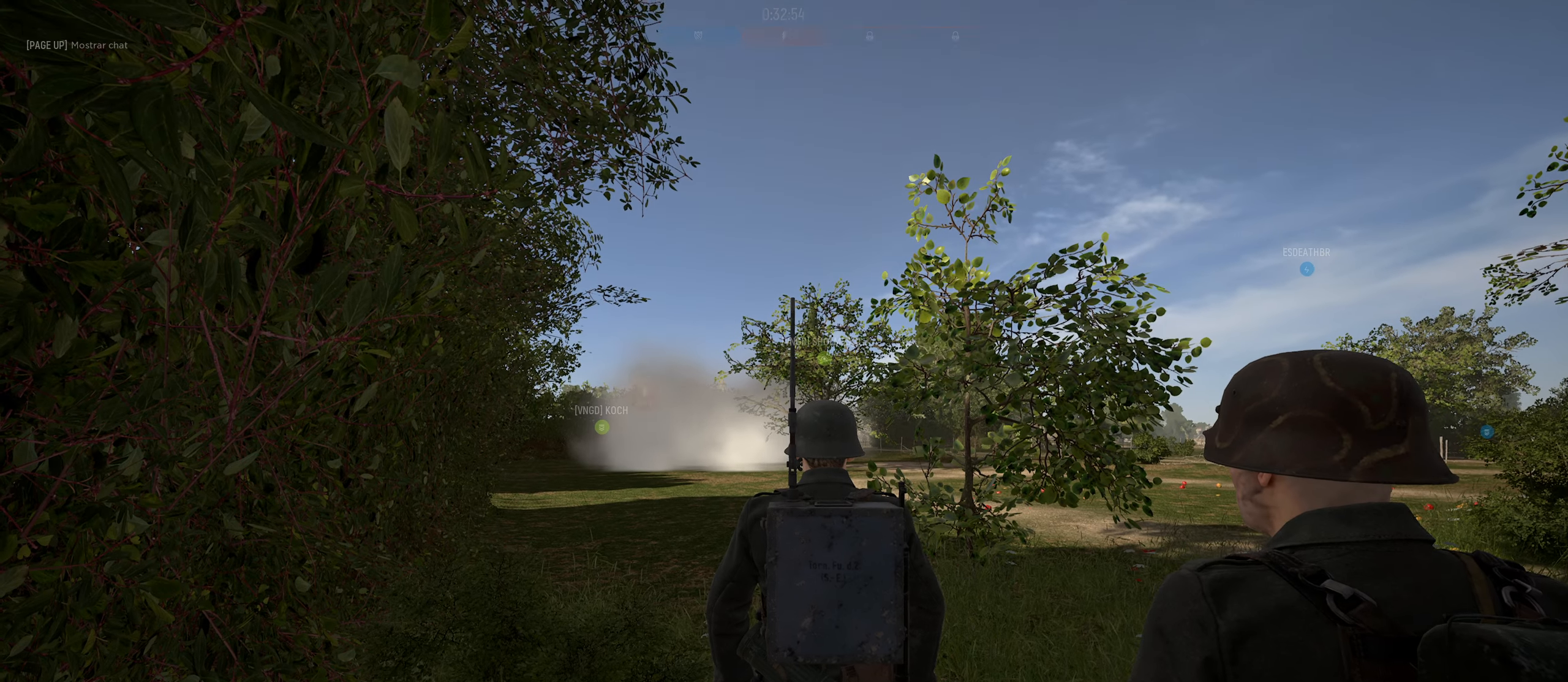
{"keys": ["d"], "mouse": [], "mouse_move": "still", "events": [[483, "d", "down"]]}
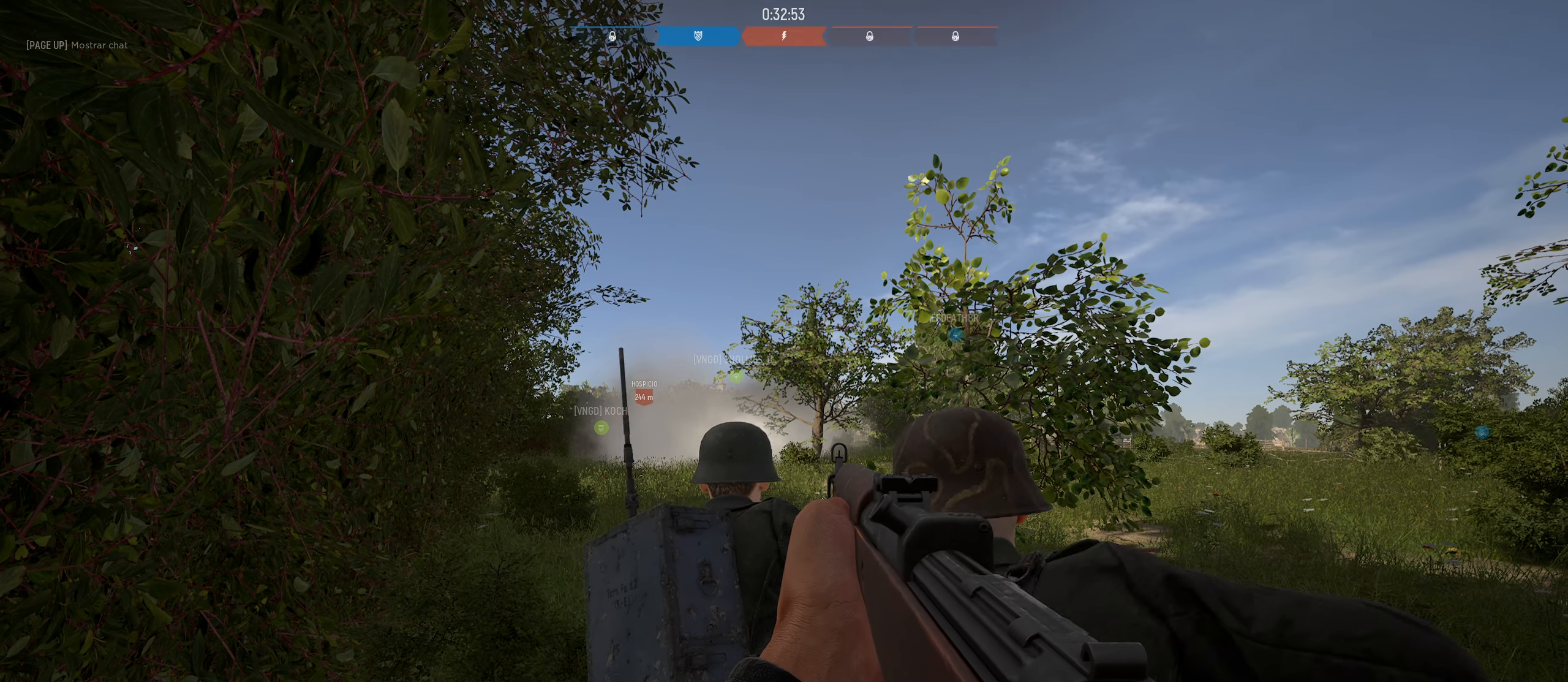
{"keys": ["d", "w"], "mouse": [], "mouse_move": "left", "events": [[267, "w", "down"]]}
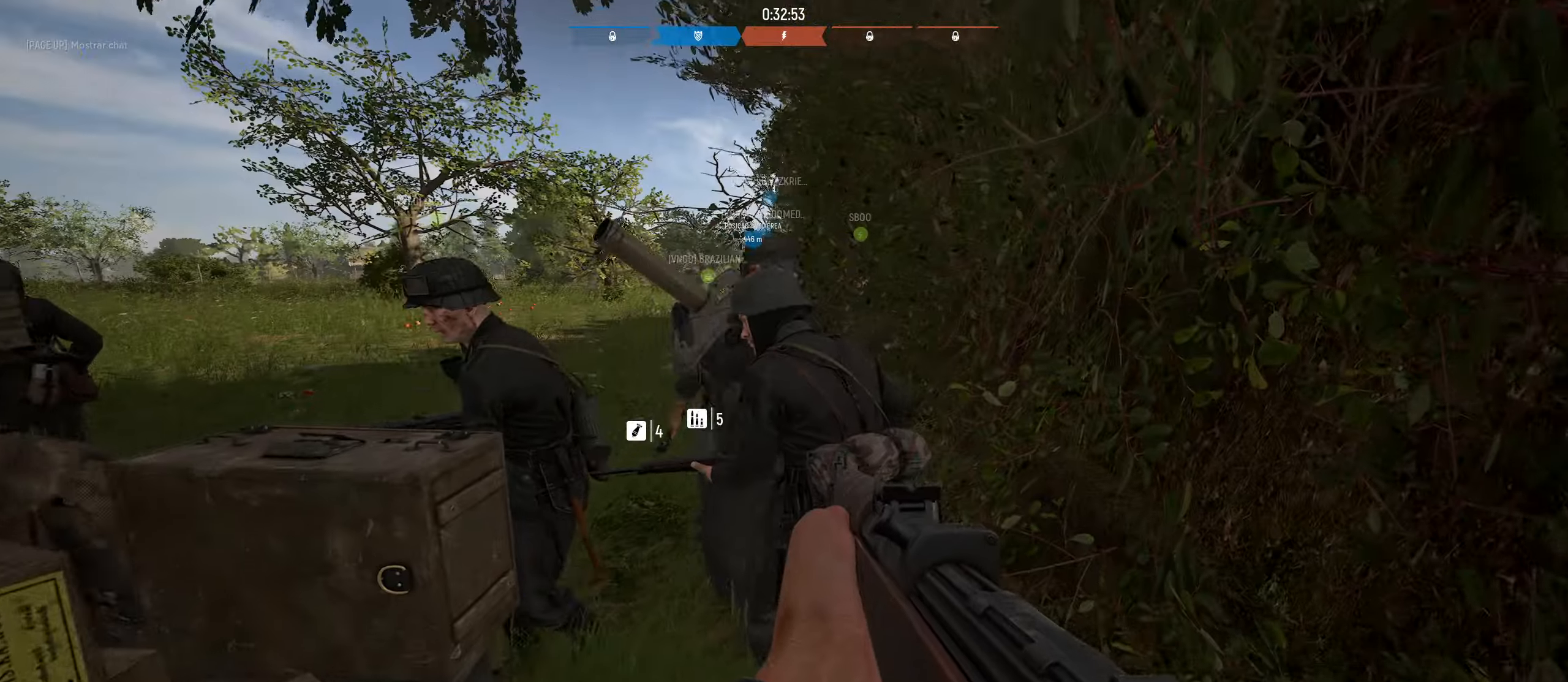
{"keys": ["w"], "mouse": [], "mouse_move": "left", "events": [[183, "shift", "down"], [383, "d", "up"], [417, "shift", "up"]]}
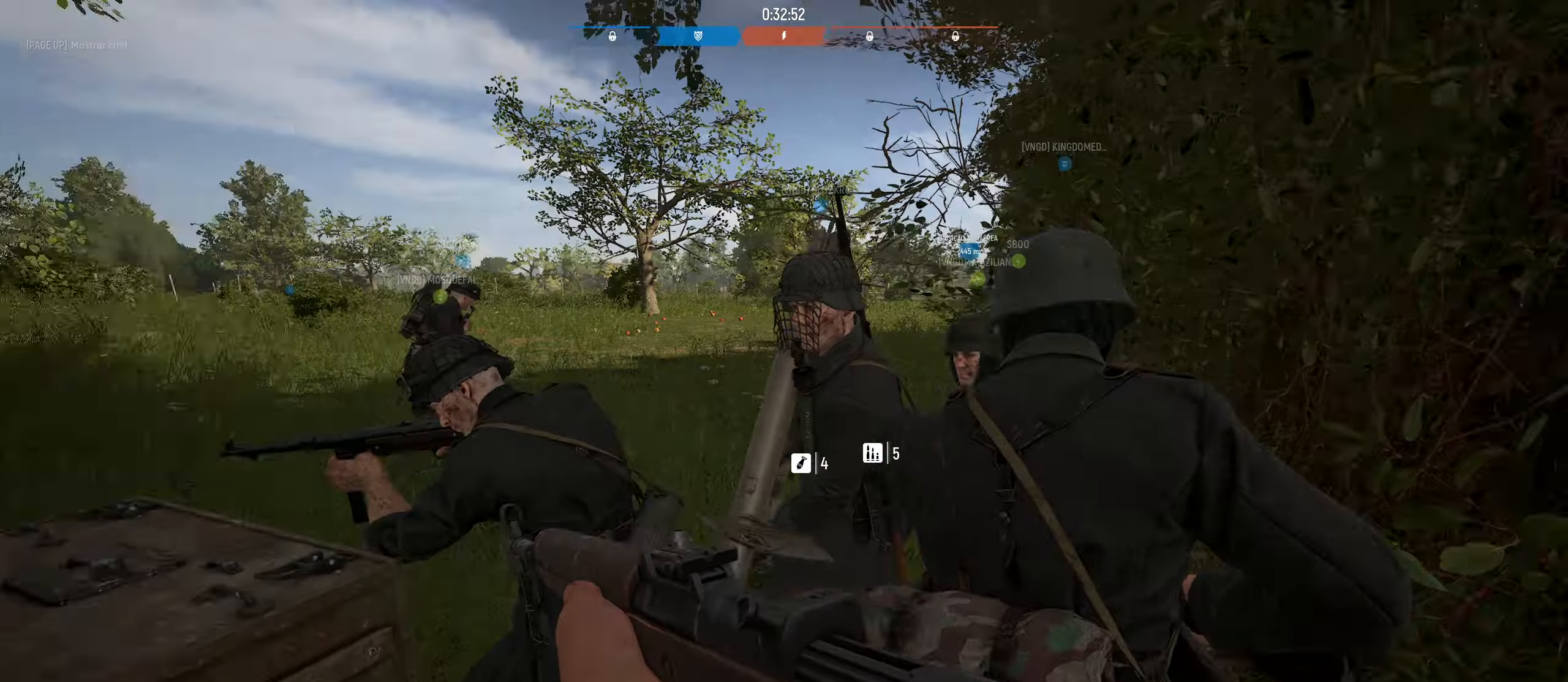
{"keys": ["w"], "mouse": [], "mouse_move": "still", "events": [[67, "space", "down"], [333, "space", "up"]]}
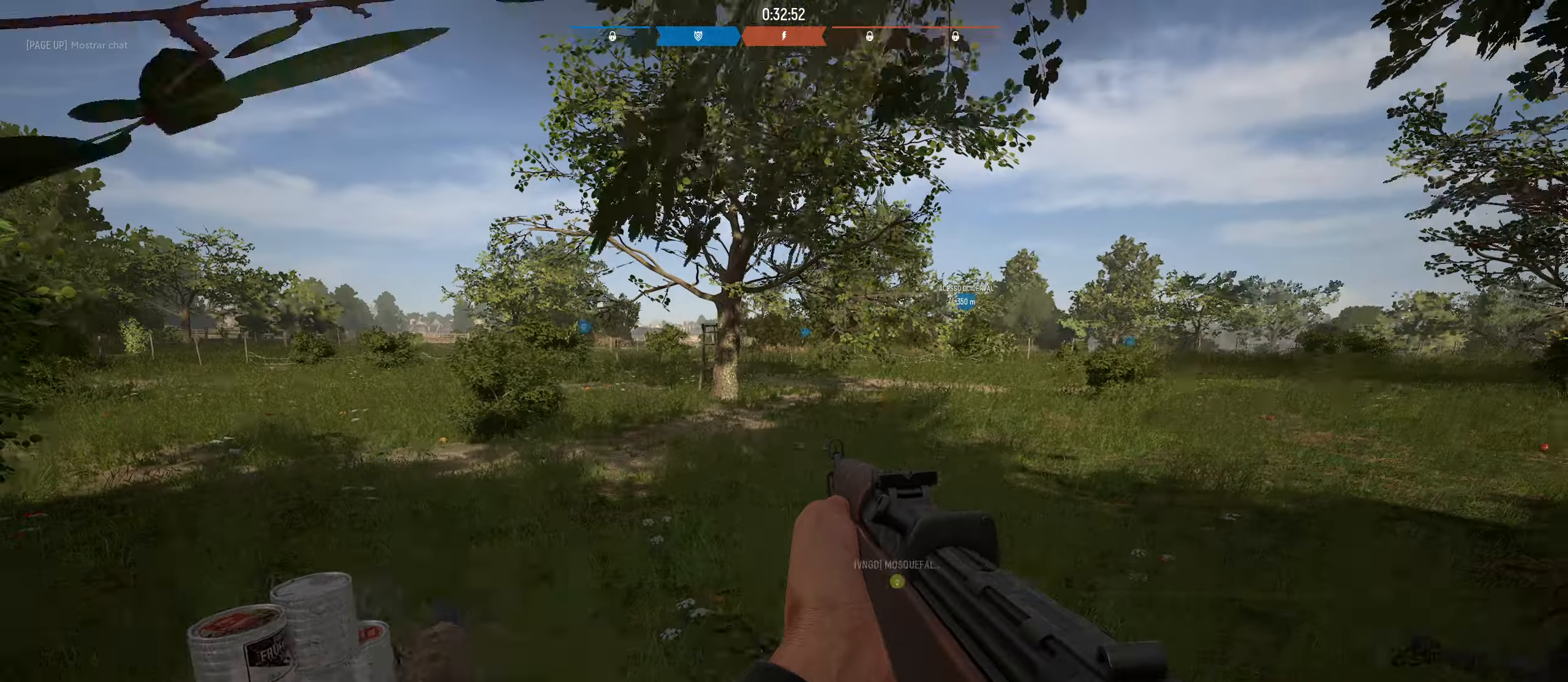
{"keys": ["ctrl", "d", "w"], "mouse": [], "mouse_move": "right", "events": [[83, "d", "down"], [500, "ctrl", "down"]]}
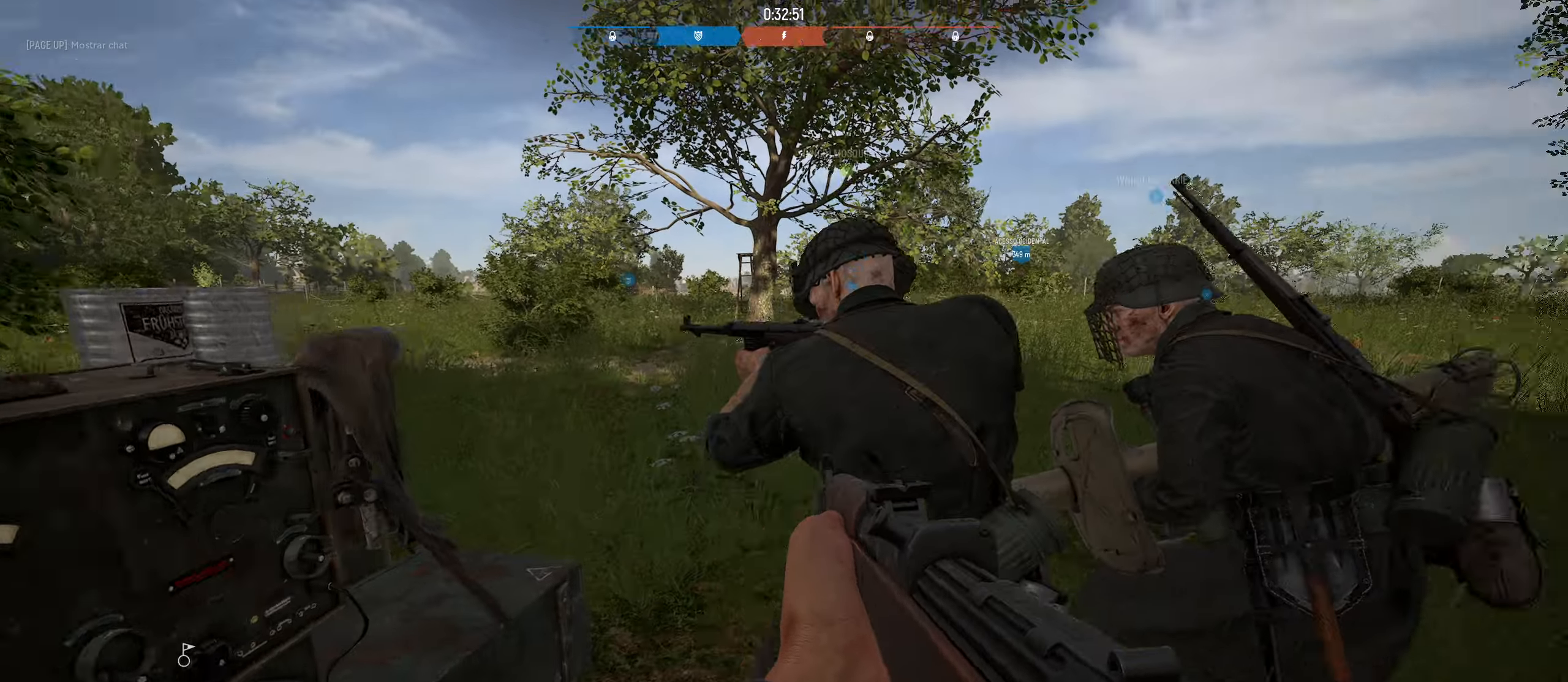
{"keys": ["d", "shift", "w"], "mouse": [], "mouse_move": "up", "events": [[50, "w", "up"], [233, "ctrl", "up"], [317, "w", "down"], [417, "shift", "down"]]}